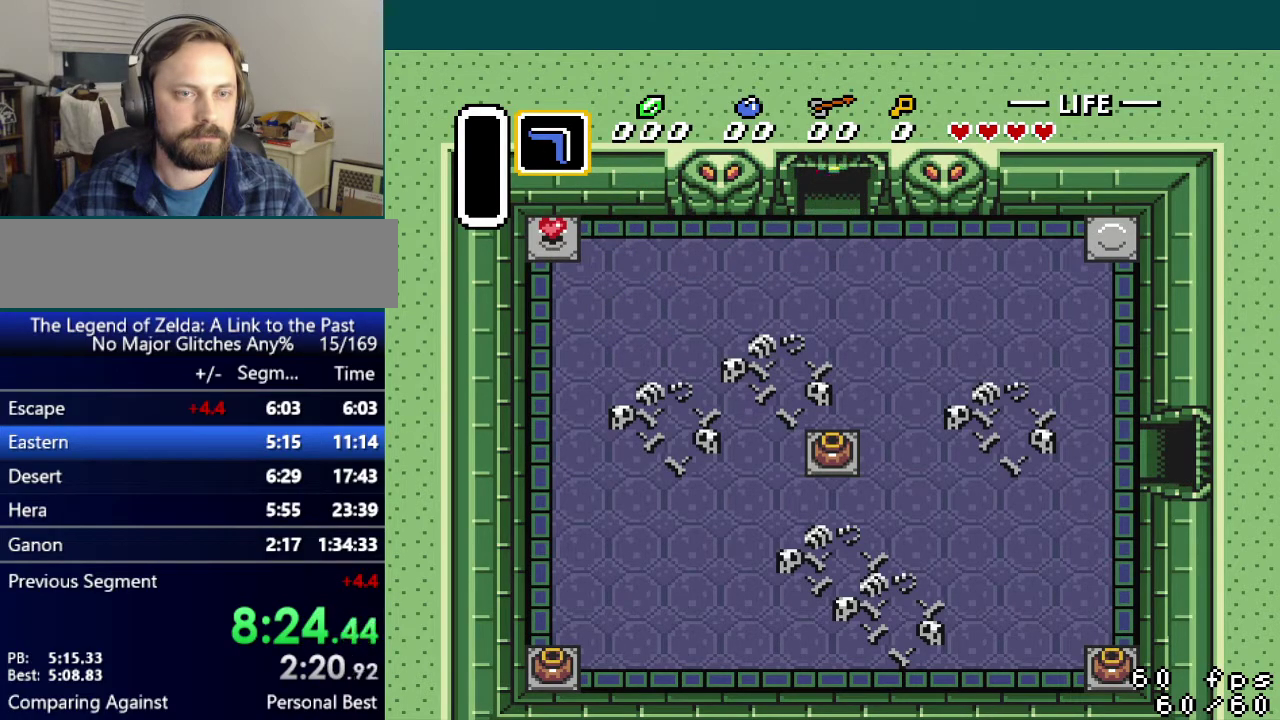
Gameplay with a controller (Nintendo layout); each line is a JSON object with the inputs held at the frame after it. "events" lists button and stick changes between this image and that frame as [ms after this image, input, new state], when the widget could be followed in between. Not read: DPAD_UP L3 R3.
{"buttons": [], "events": []}
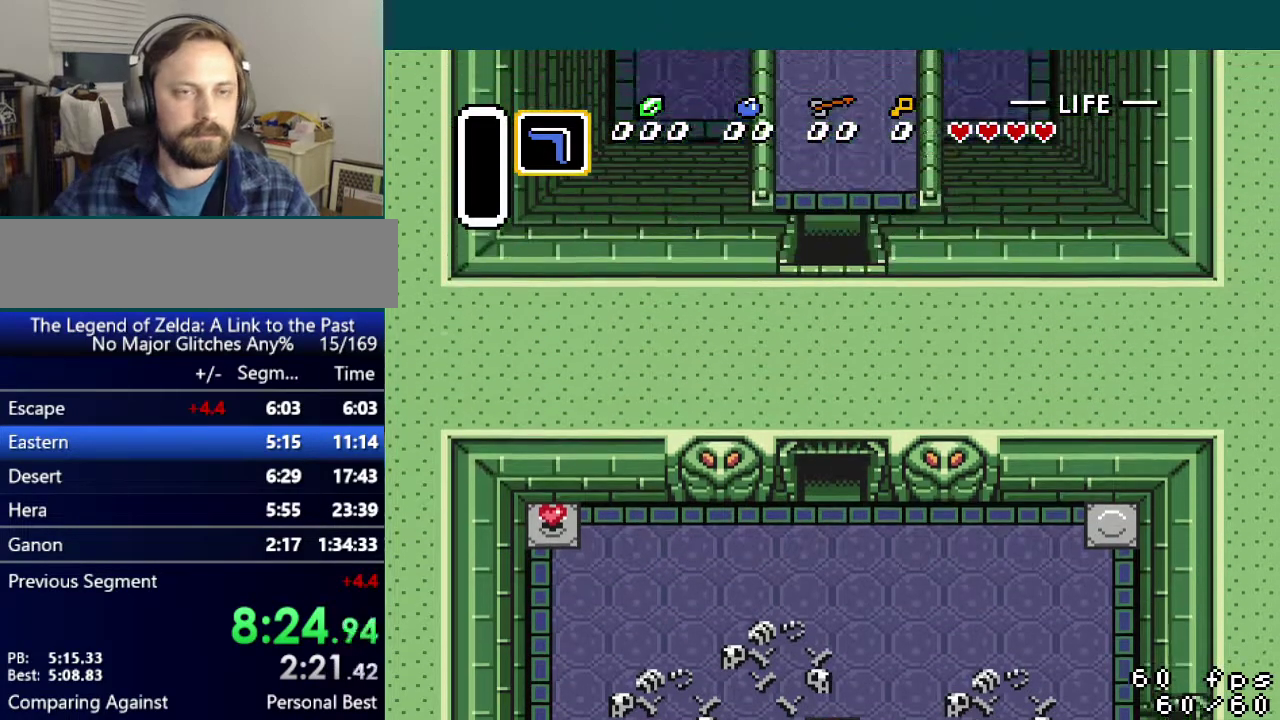
{"buttons": [], "events": []}
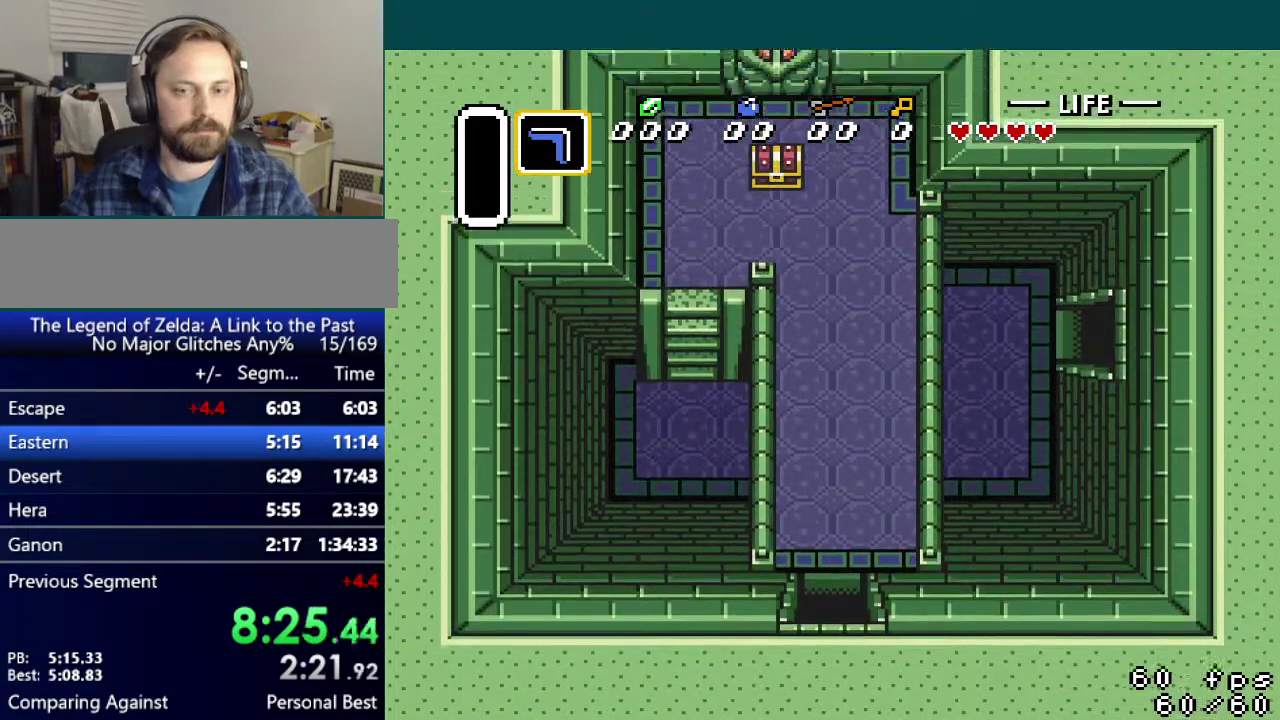
{"buttons": [], "events": [[400, "DPAD_LEFT", "down"], [467, "DPAD_LEFT", "up"]]}
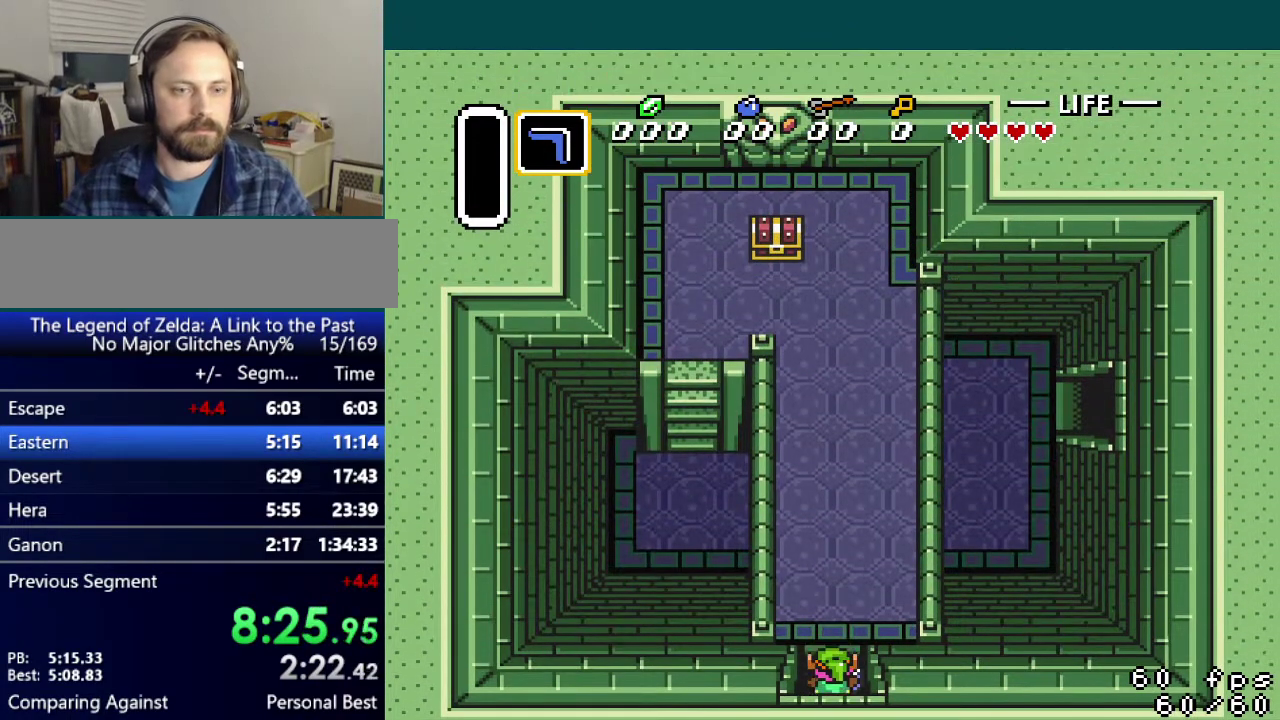
{"buttons": [], "events": [[401, "DPAD_LEFT", "down"], [451, "DPAD_LEFT", "up"]]}
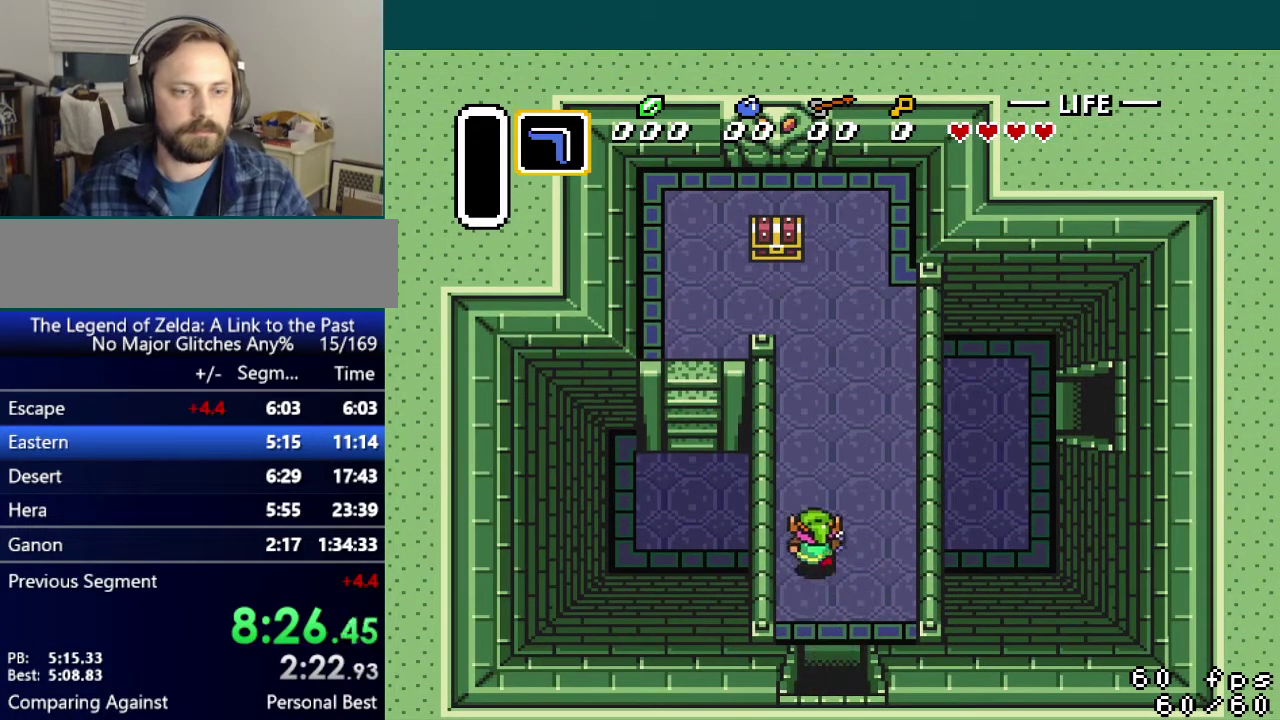
{"buttons": [], "events": [[33, "DPAD_LEFT", "down"], [83, "DPAD_LEFT", "up"], [150, "DPAD_LEFT", "down"], [200, "DPAD_LEFT", "up"], [367, "DPAD_LEFT", "down"], [417, "DPAD_LEFT", "up"]]}
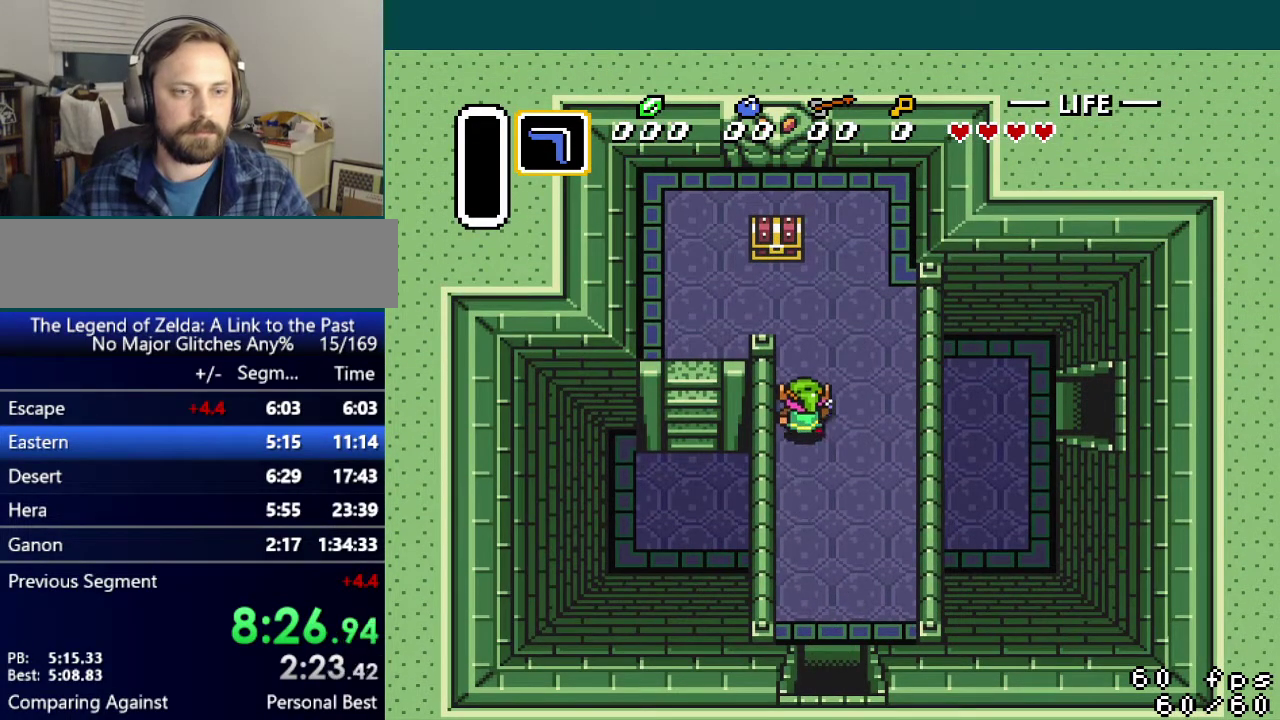
{"buttons": ["DPAD_LEFT"], "events": [[301, "DPAD_LEFT", "down"], [351, "DPAD_LEFT", "up"], [434, "DPAD_LEFT", "down"]]}
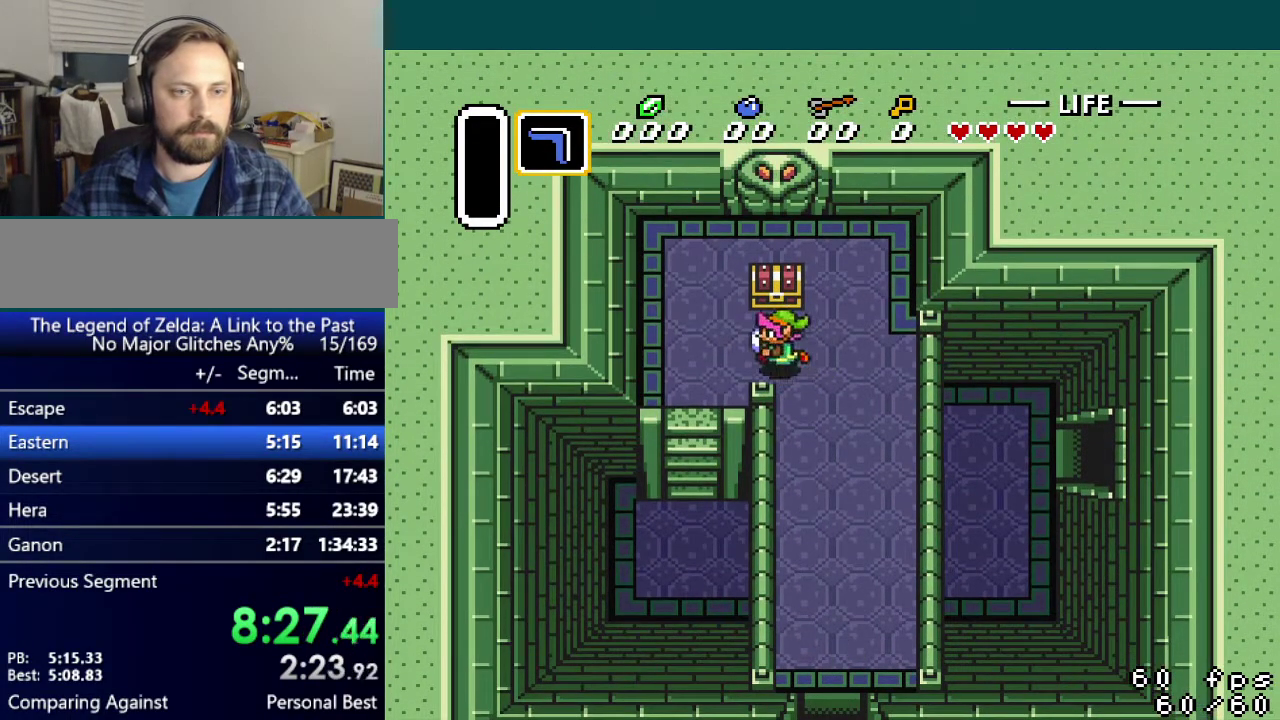
{"buttons": ["DPAD_DOWN"], "events": [[250, "DPAD_DOWN", "down"], [283, "DPAD_LEFT", "up"]]}
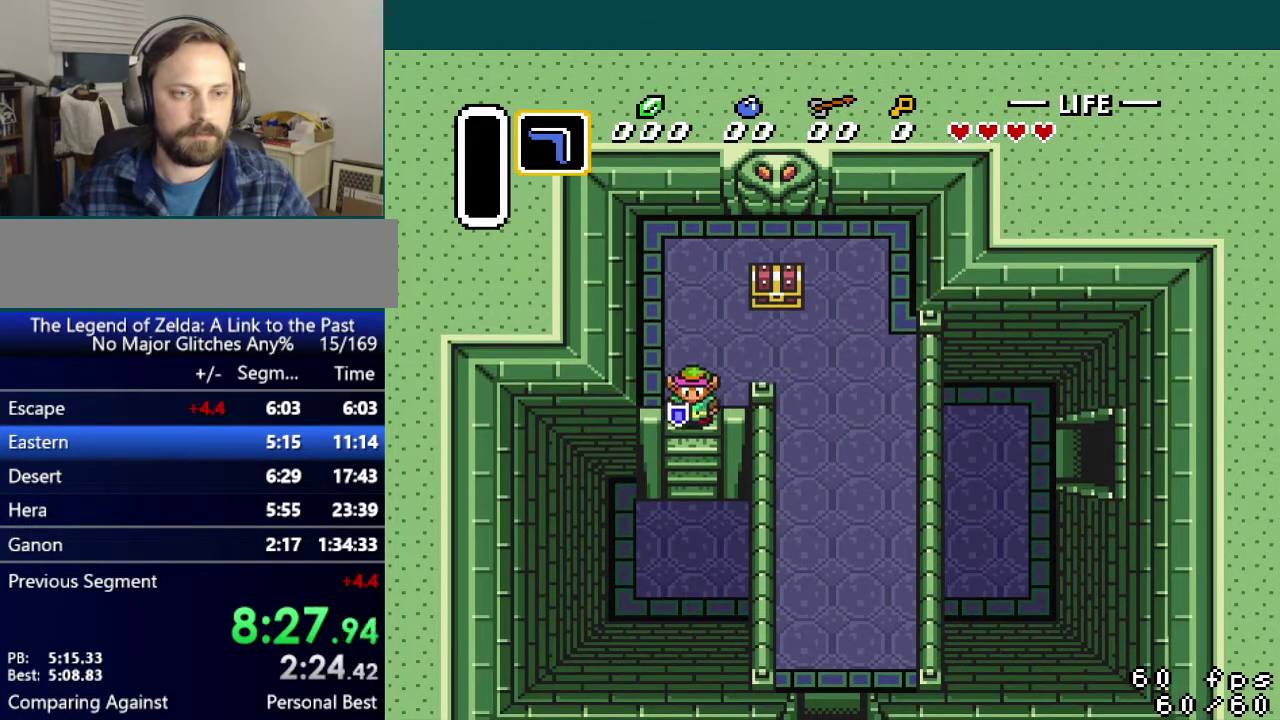
{"buttons": ["DPAD_RIGHT"], "events": [[184, "DPAD_DOWN", "up"], [284, "DPAD_RIGHT", "down"]]}
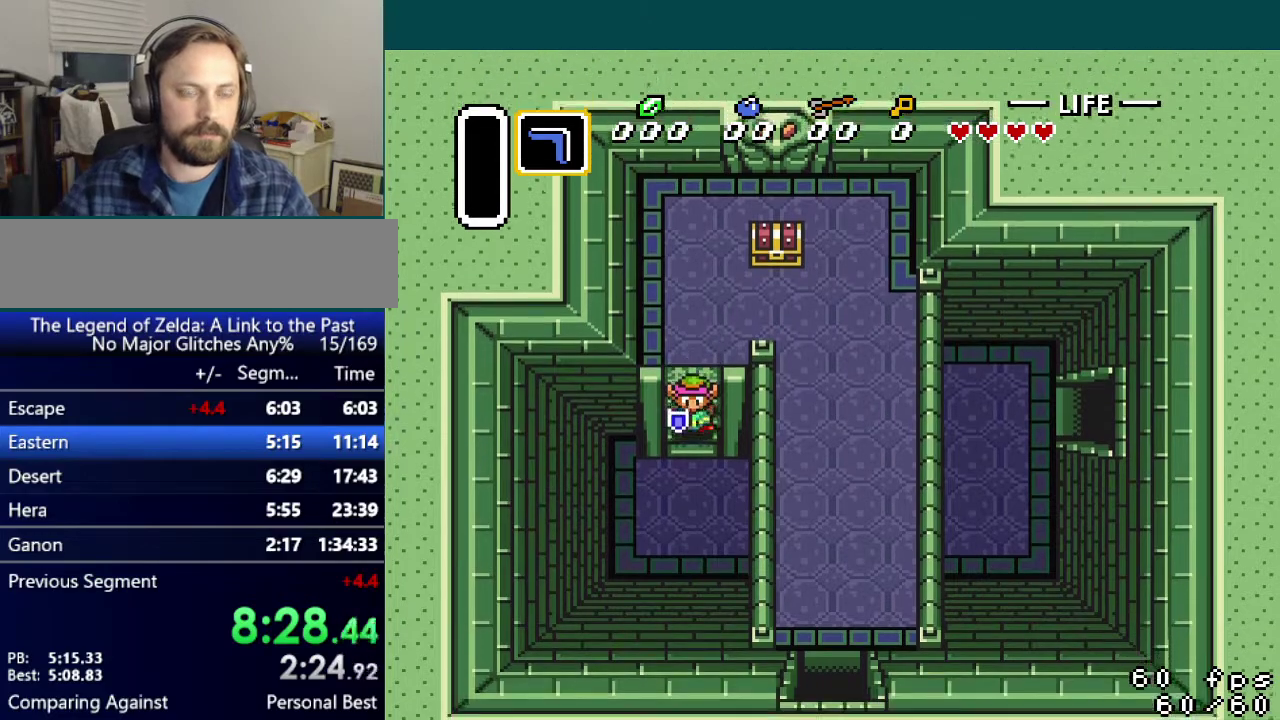
{"buttons": ["DPAD_RIGHT"], "events": []}
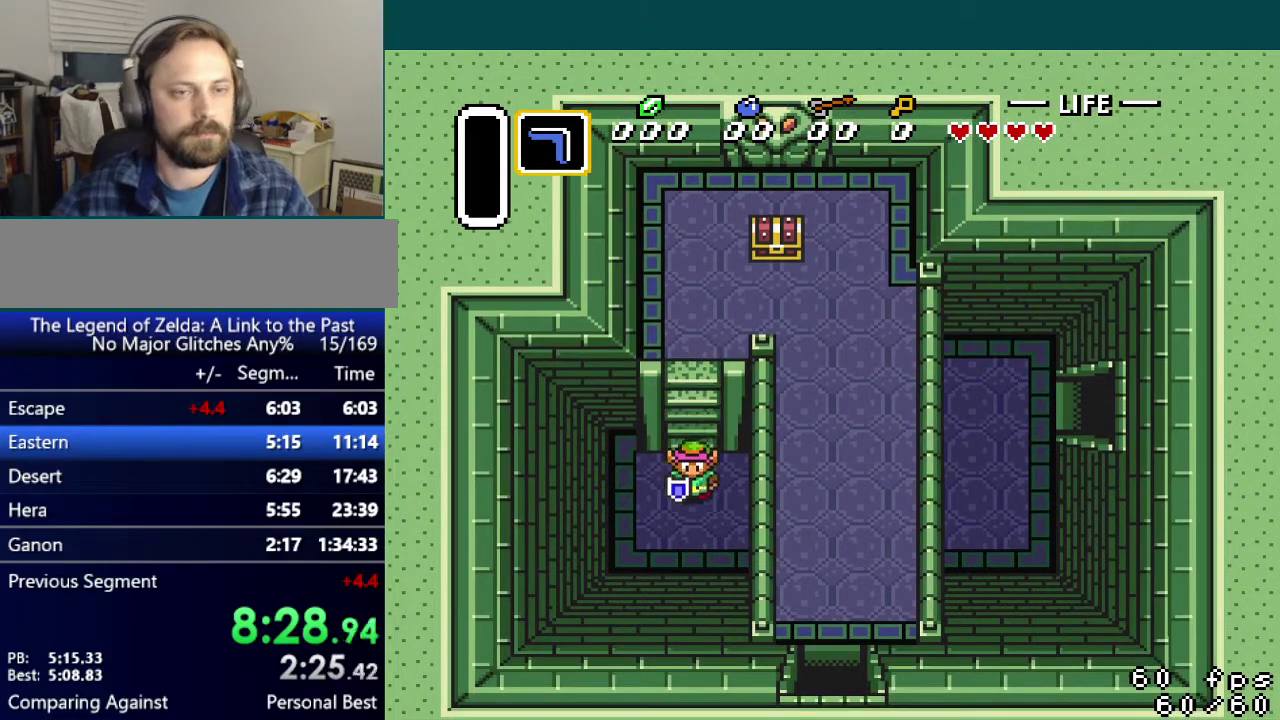
{"buttons": ["DPAD_RIGHT"], "events": []}
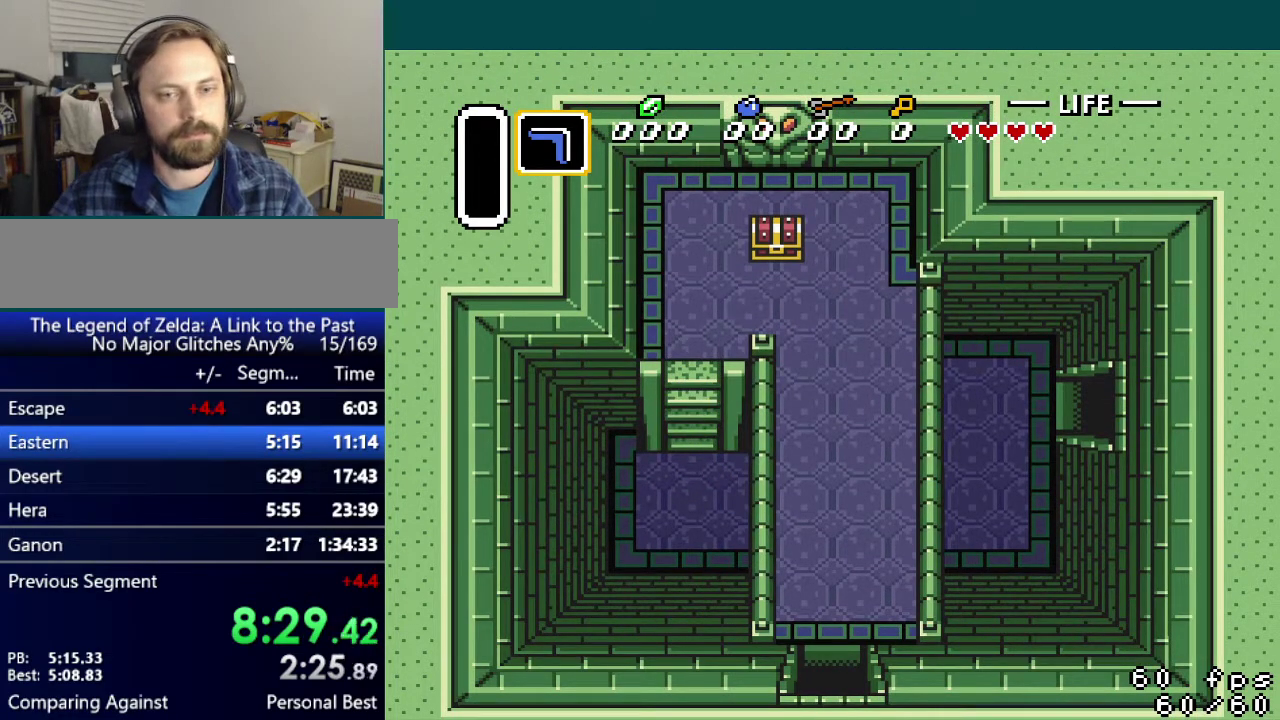
{"buttons": ["DPAD_RIGHT"], "events": []}
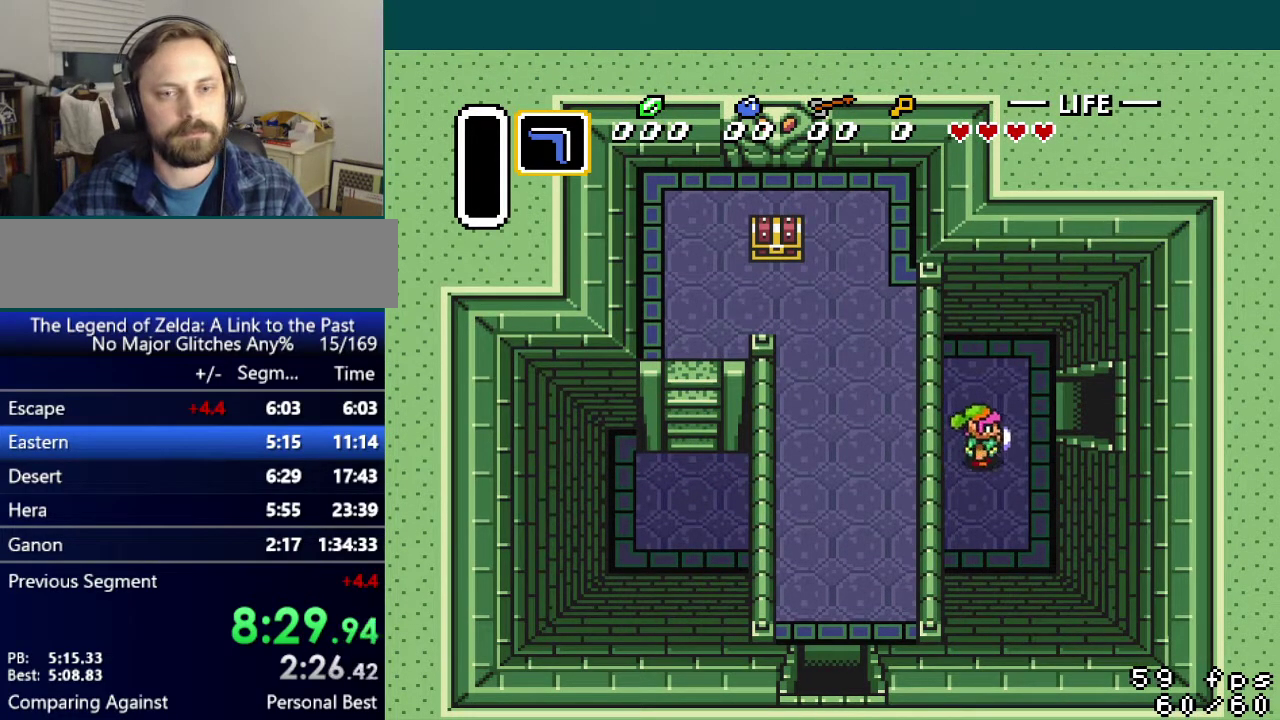
{"buttons": ["DPAD_RIGHT"], "events": []}
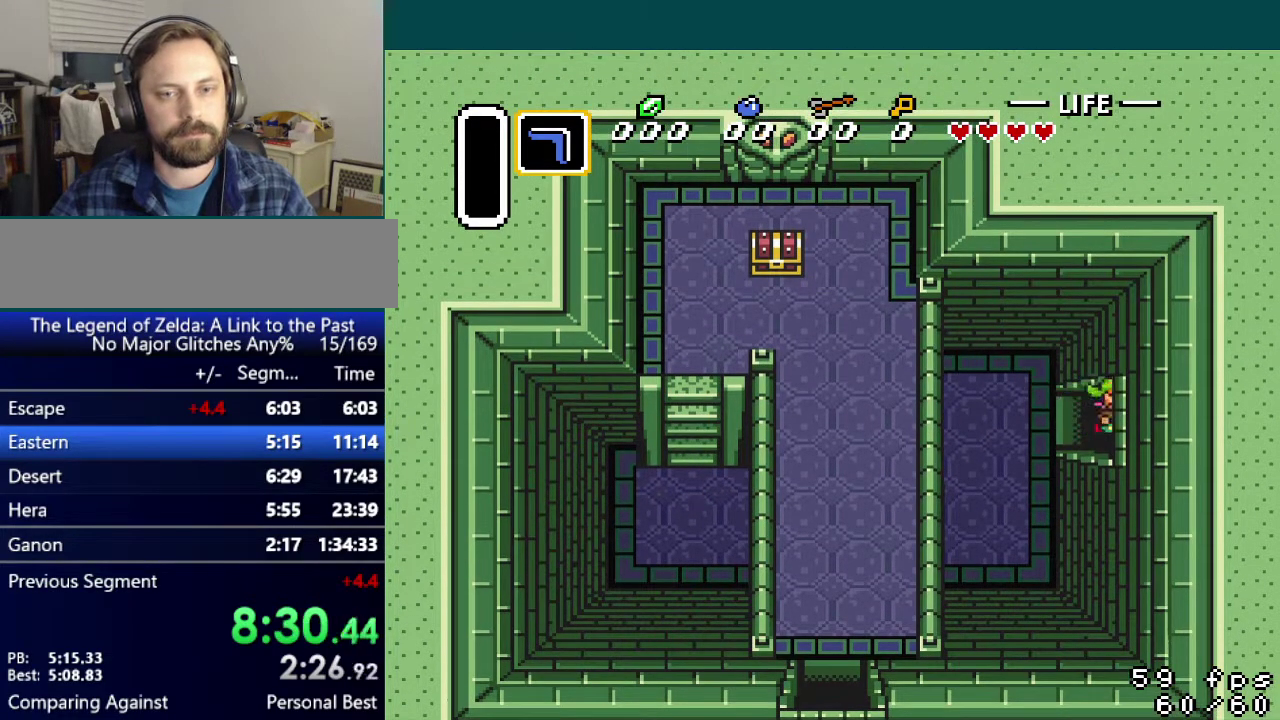
{"buttons": ["DPAD_RIGHT"], "events": []}
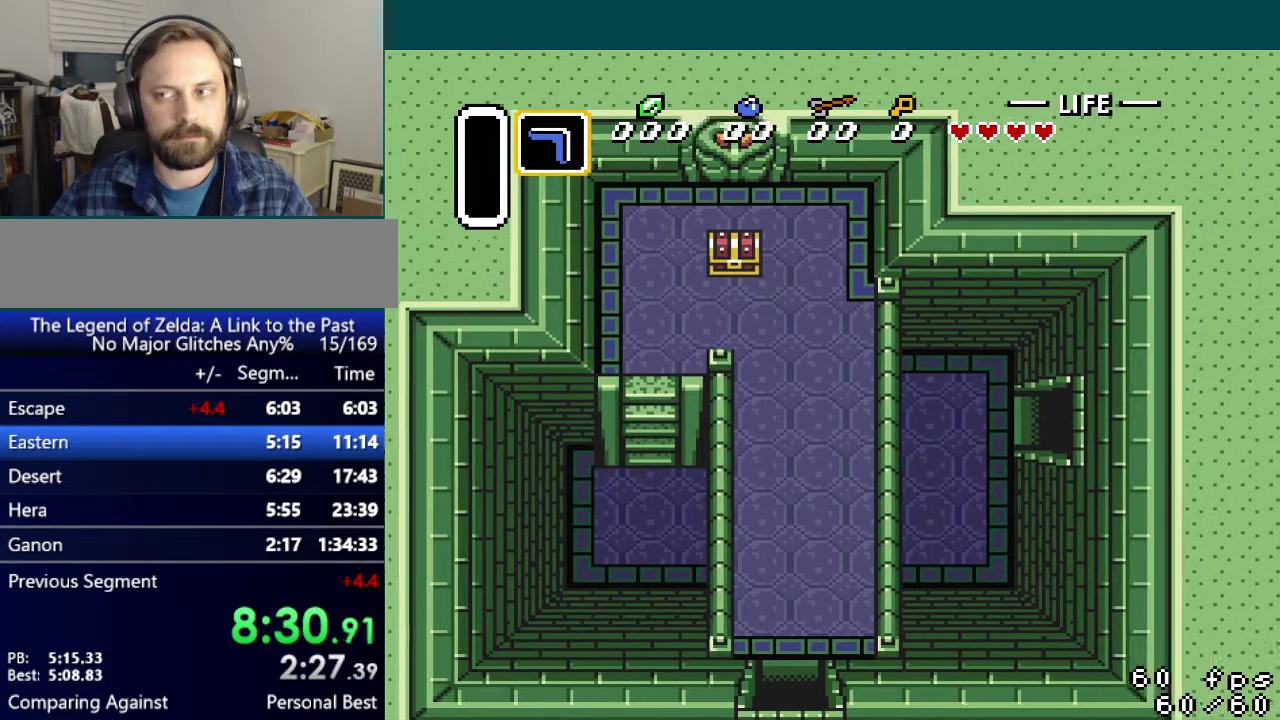
{"buttons": ["DPAD_RIGHT"], "events": []}
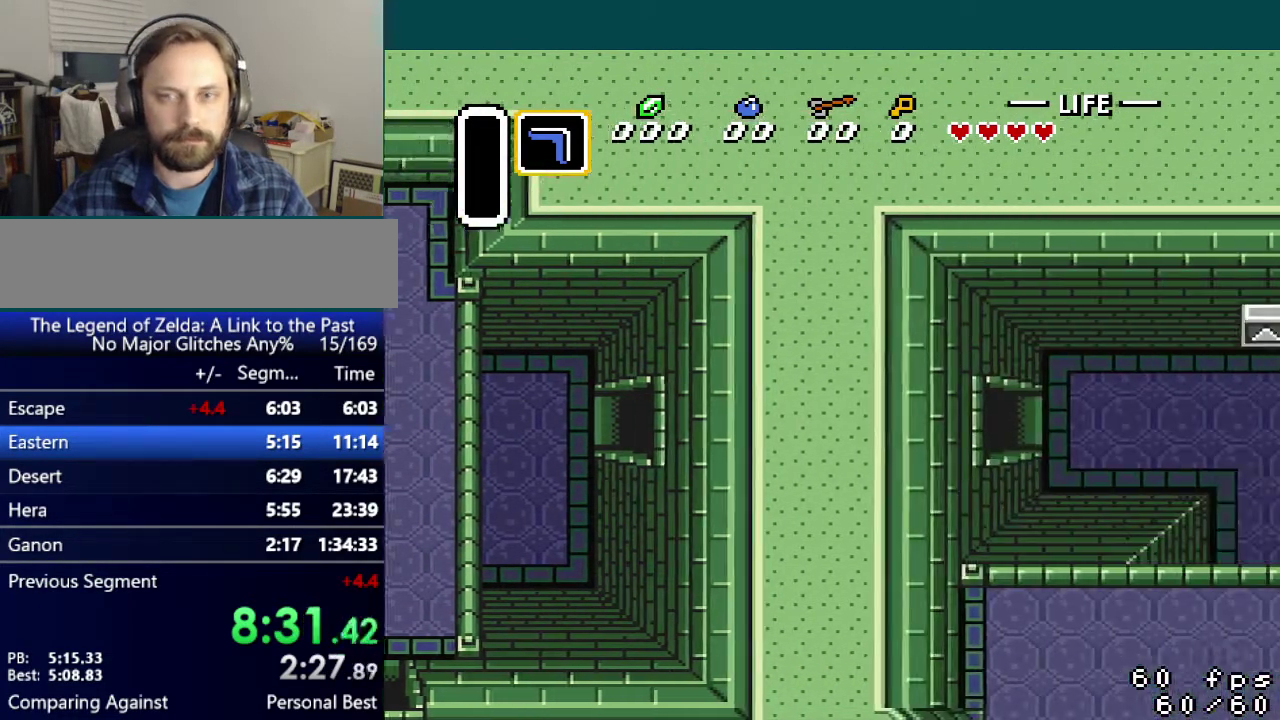
{"buttons": ["DPAD_RIGHT"], "events": []}
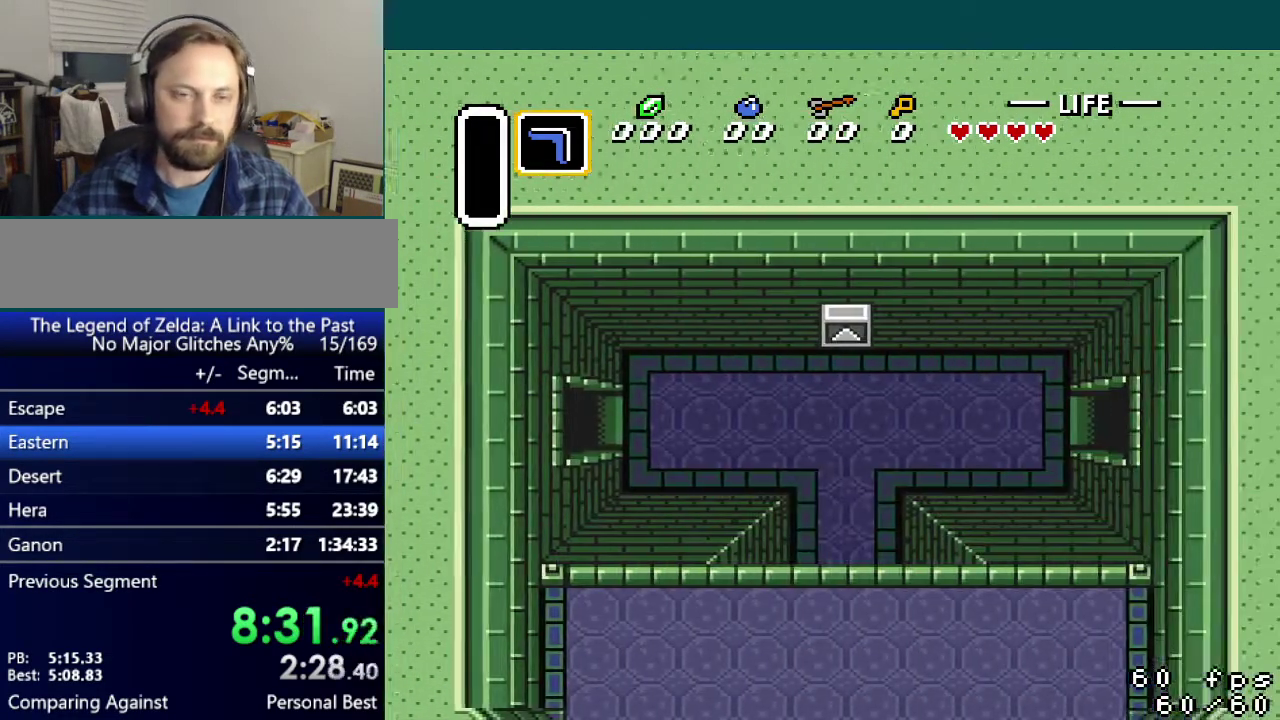
{"buttons": ["DPAD_RIGHT"], "events": []}
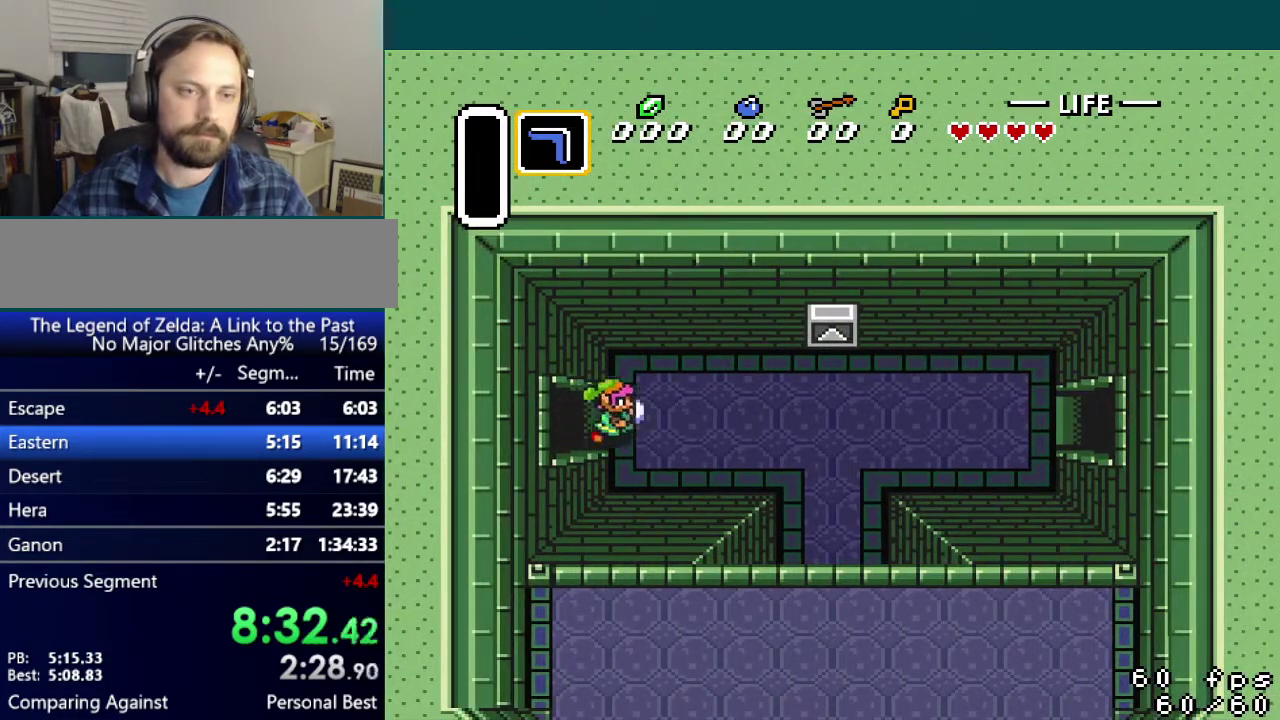
{"buttons": ["DPAD_RIGHT"], "events": []}
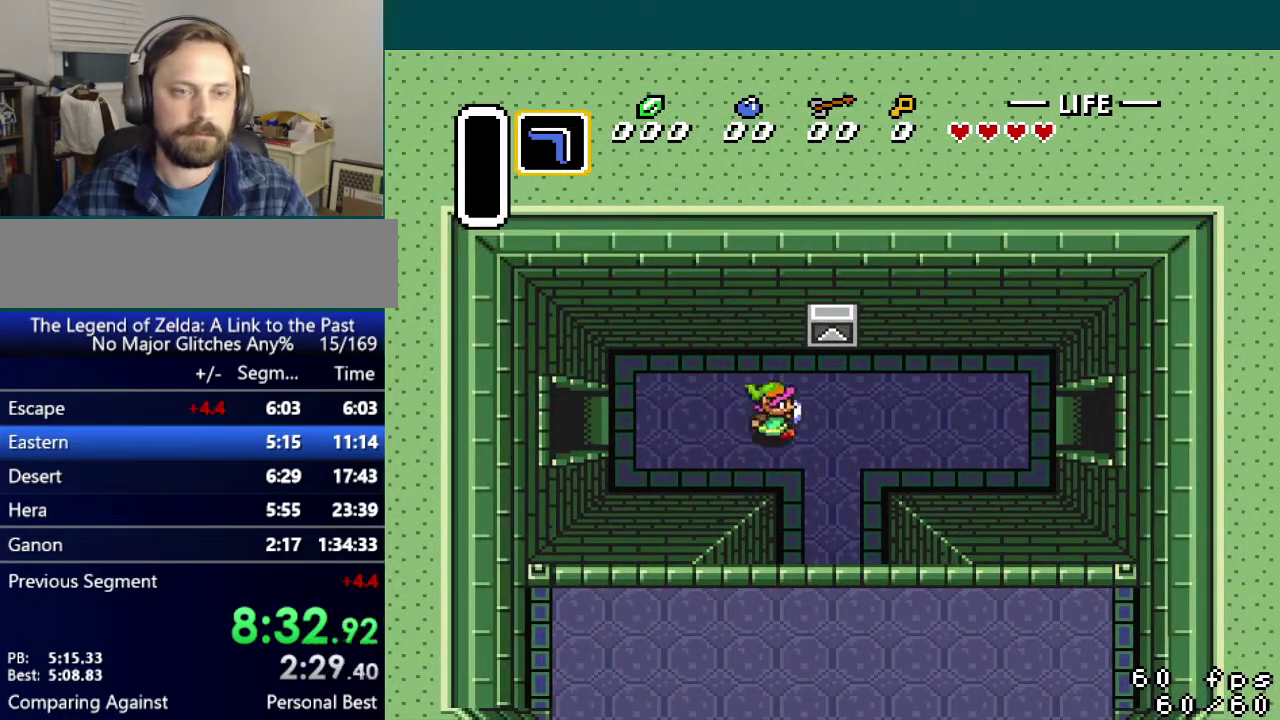
{"buttons": ["DPAD_RIGHT"], "events": []}
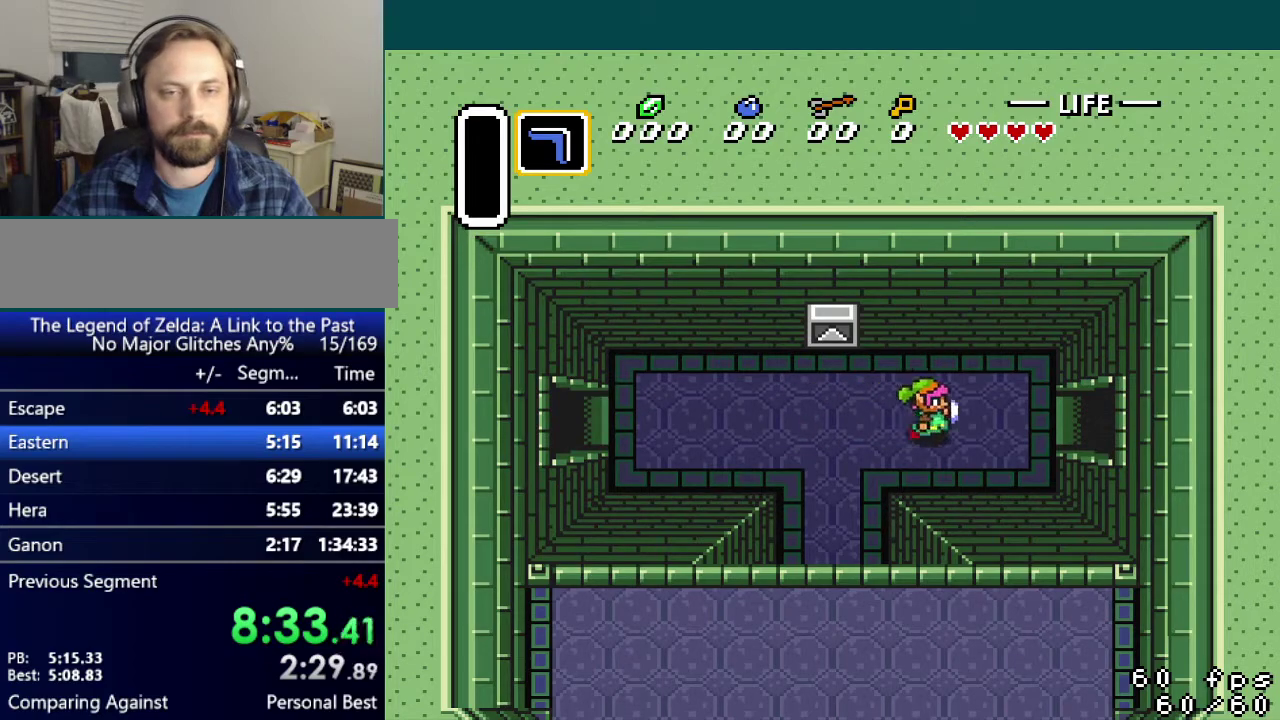
{"buttons": ["DPAD_RIGHT"], "events": []}
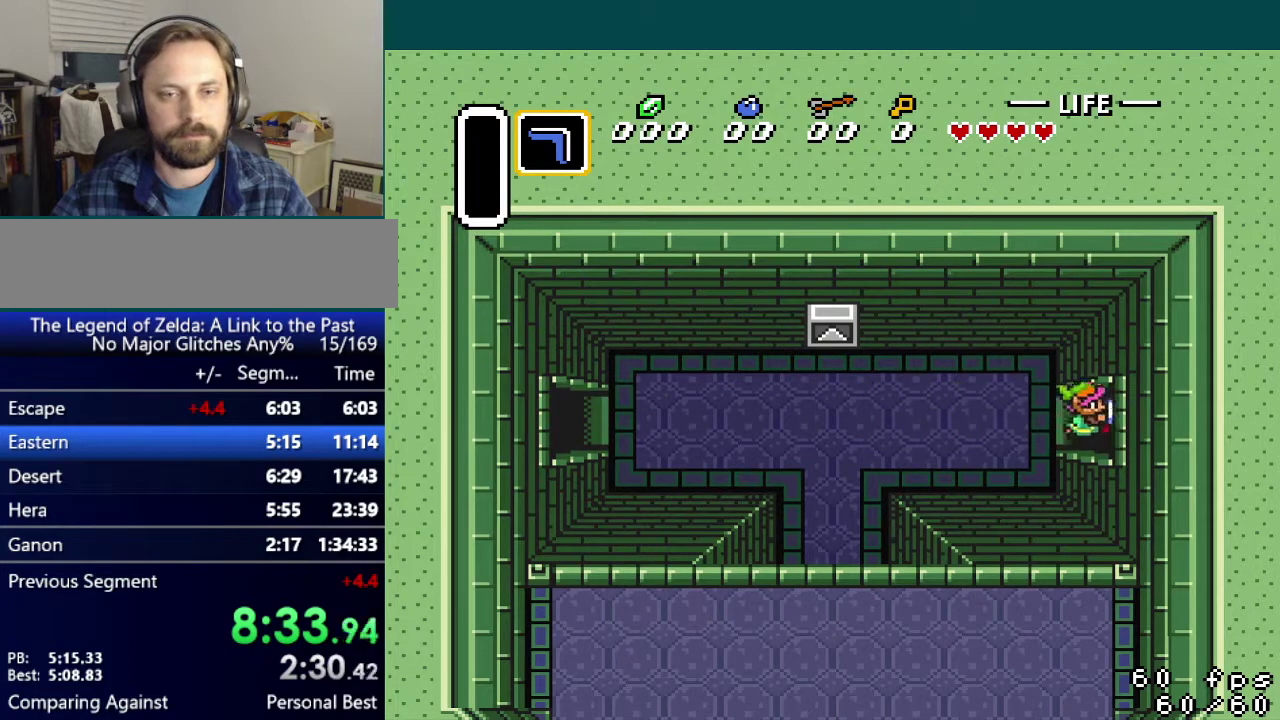
{"buttons": ["DPAD_RIGHT"], "events": []}
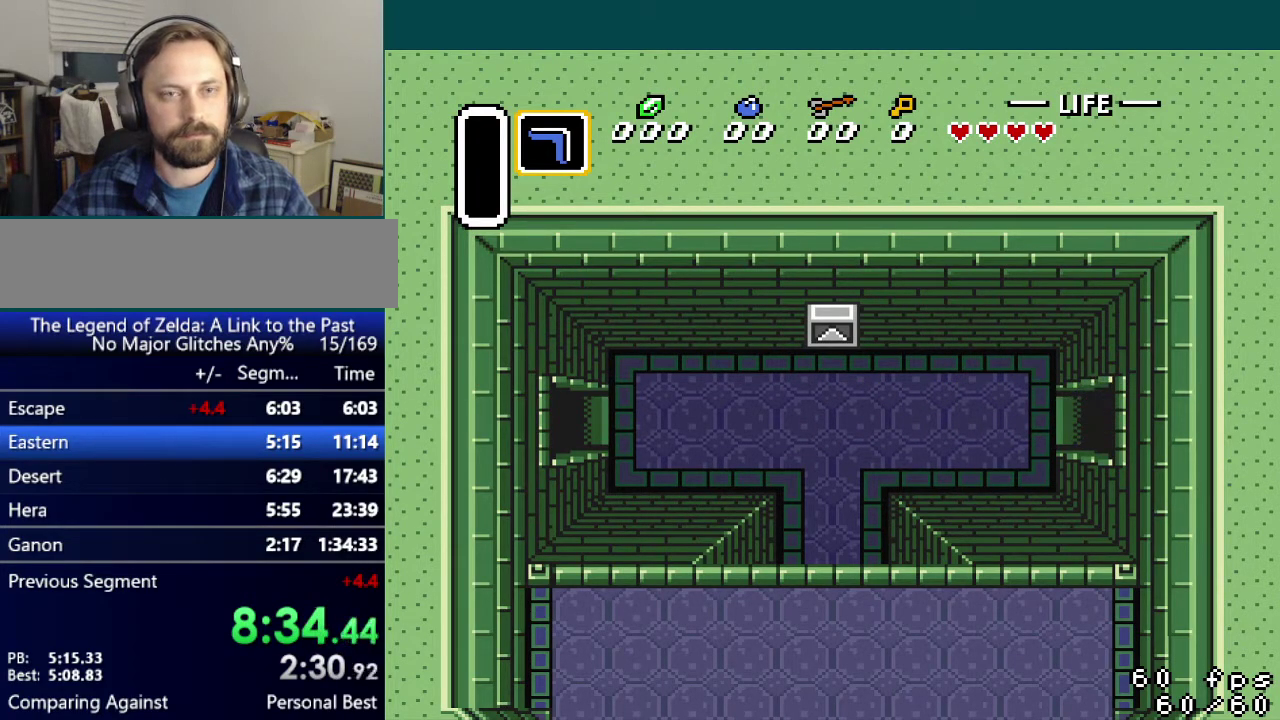
{"buttons": ["DPAD_RIGHT"], "events": []}
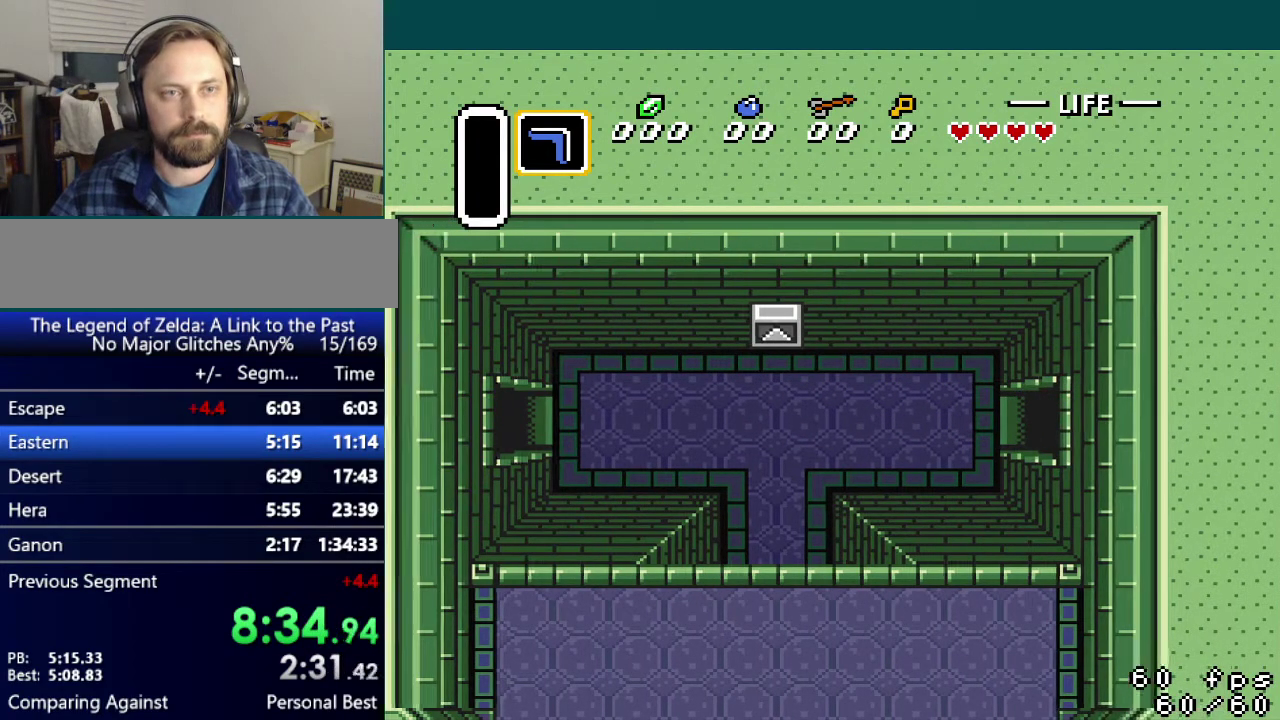
{"buttons": ["DPAD_RIGHT"], "events": []}
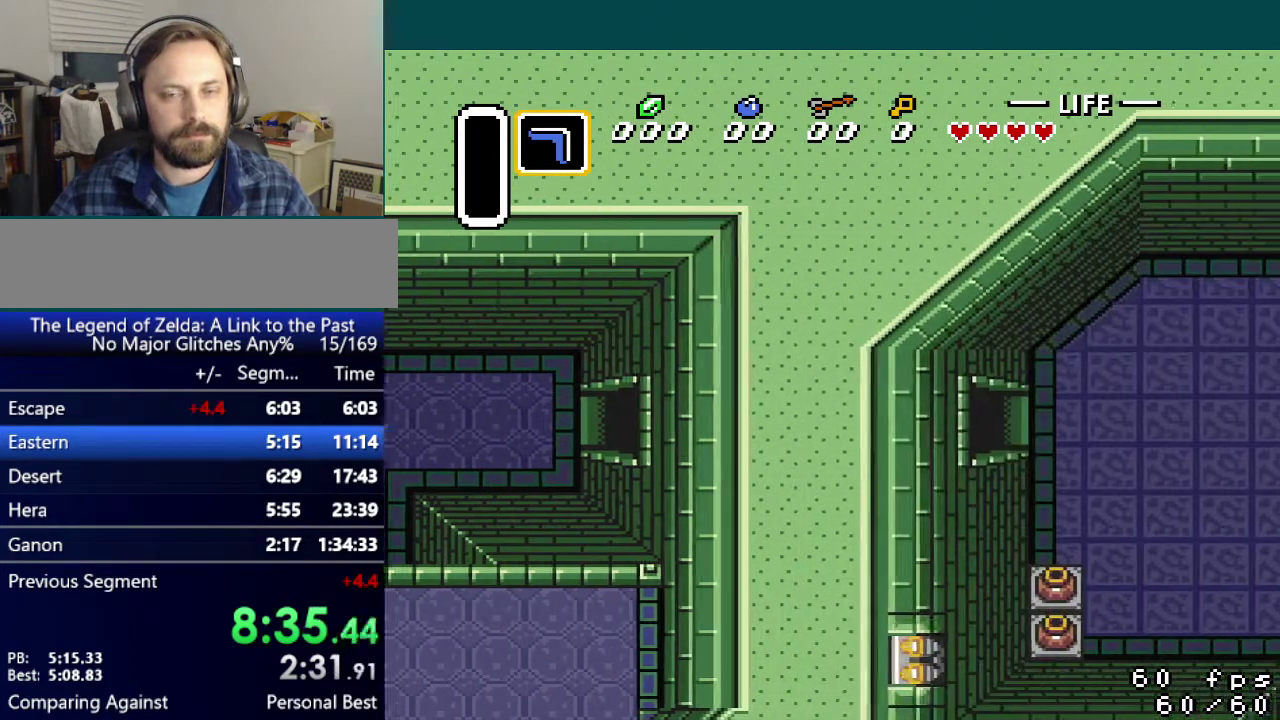
{"buttons": ["DPAD_RIGHT"], "events": []}
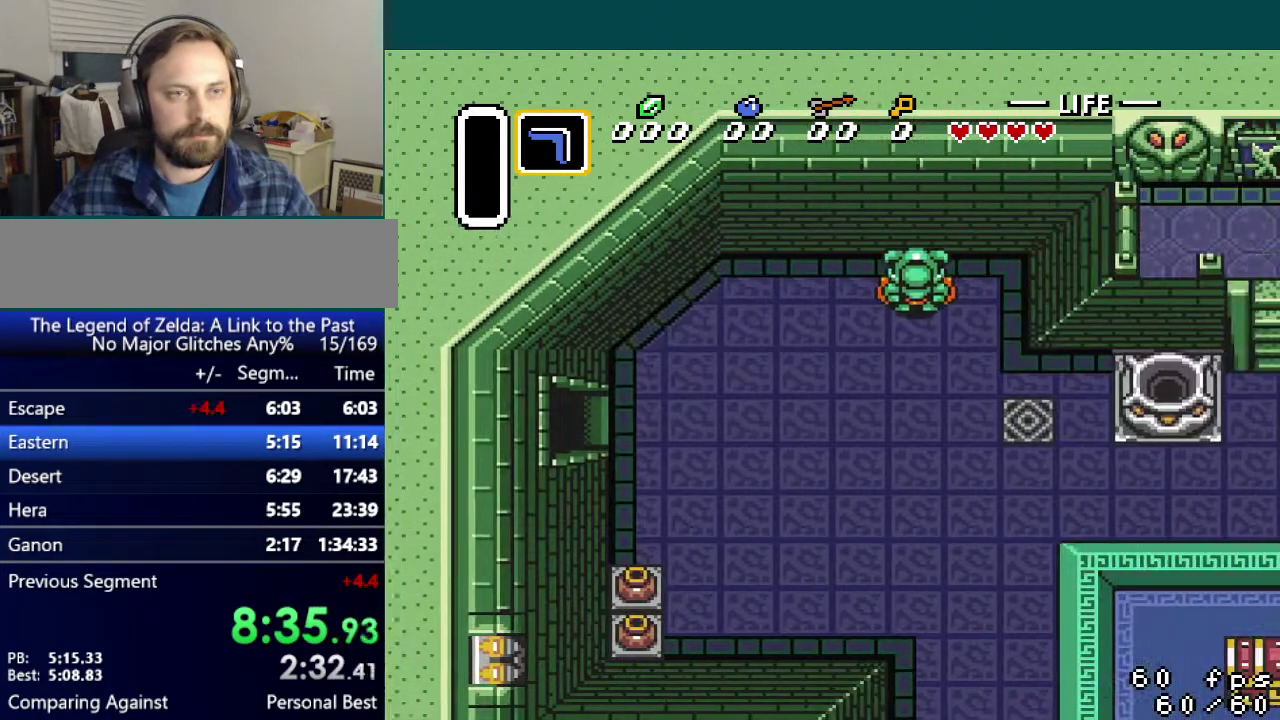
{"buttons": ["DPAD_RIGHT"], "events": []}
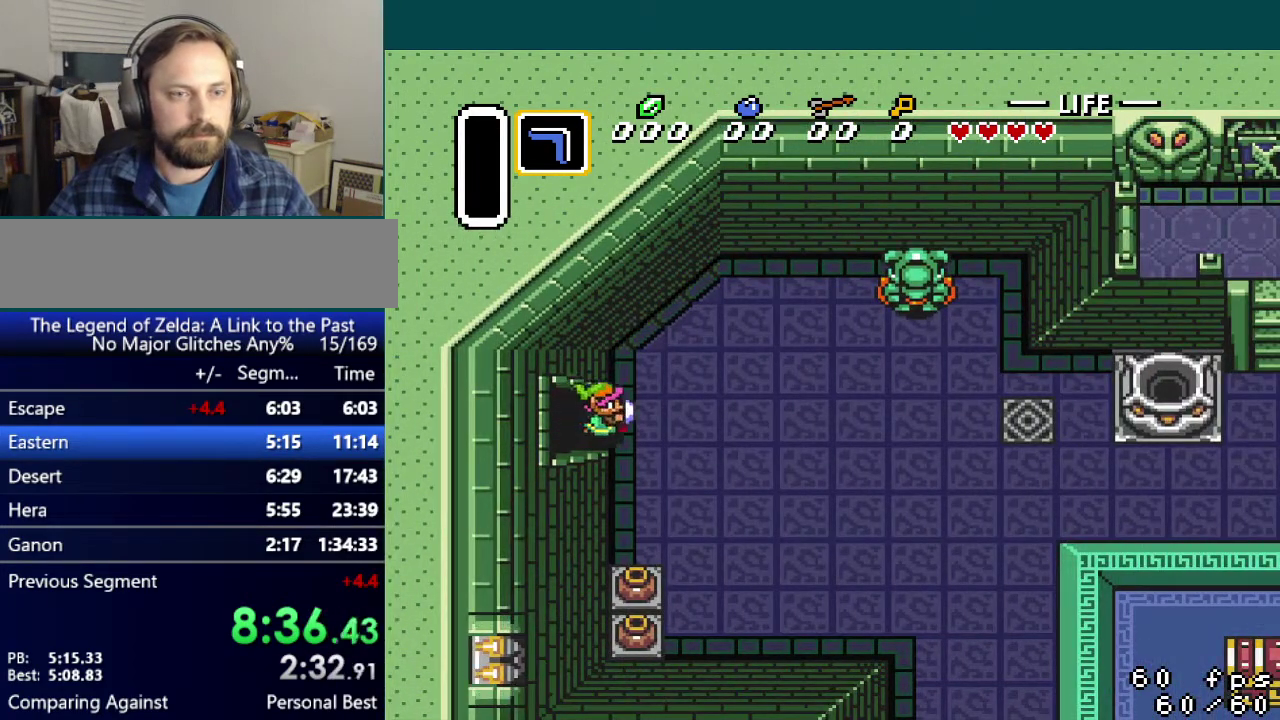
{"buttons": ["DPAD_RIGHT"], "events": []}
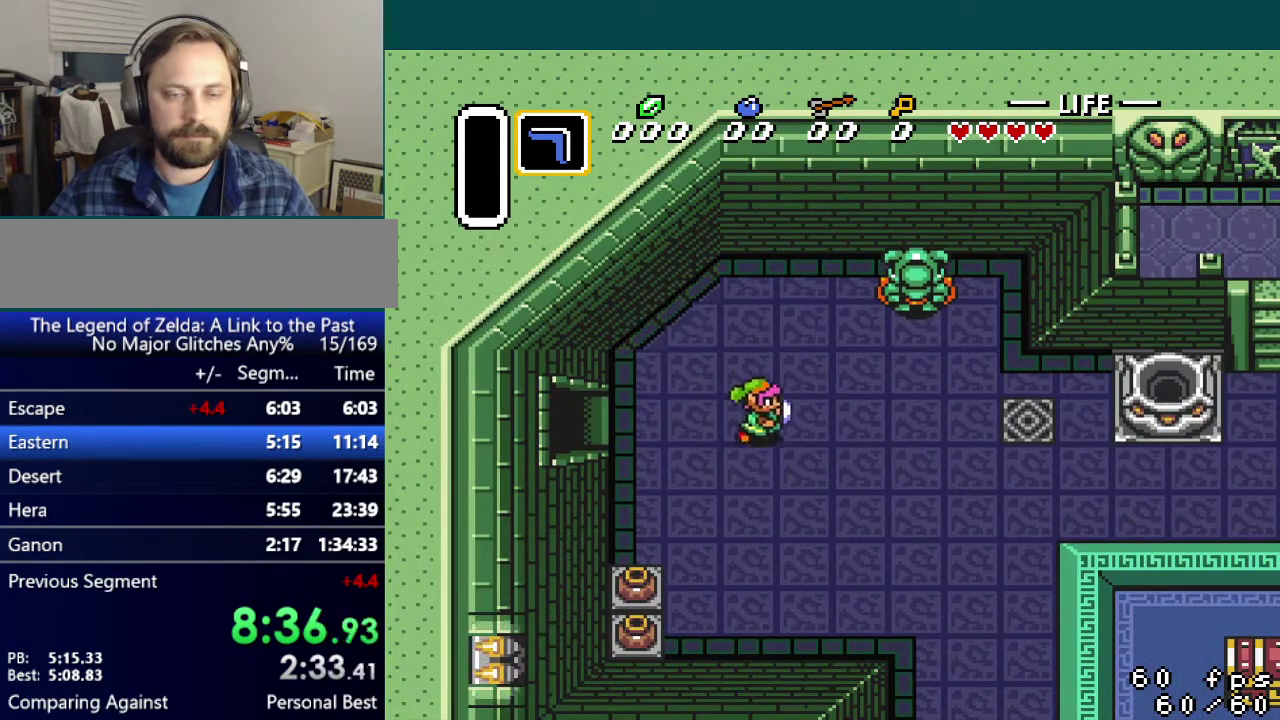
{"buttons": ["DPAD_RIGHT"], "events": []}
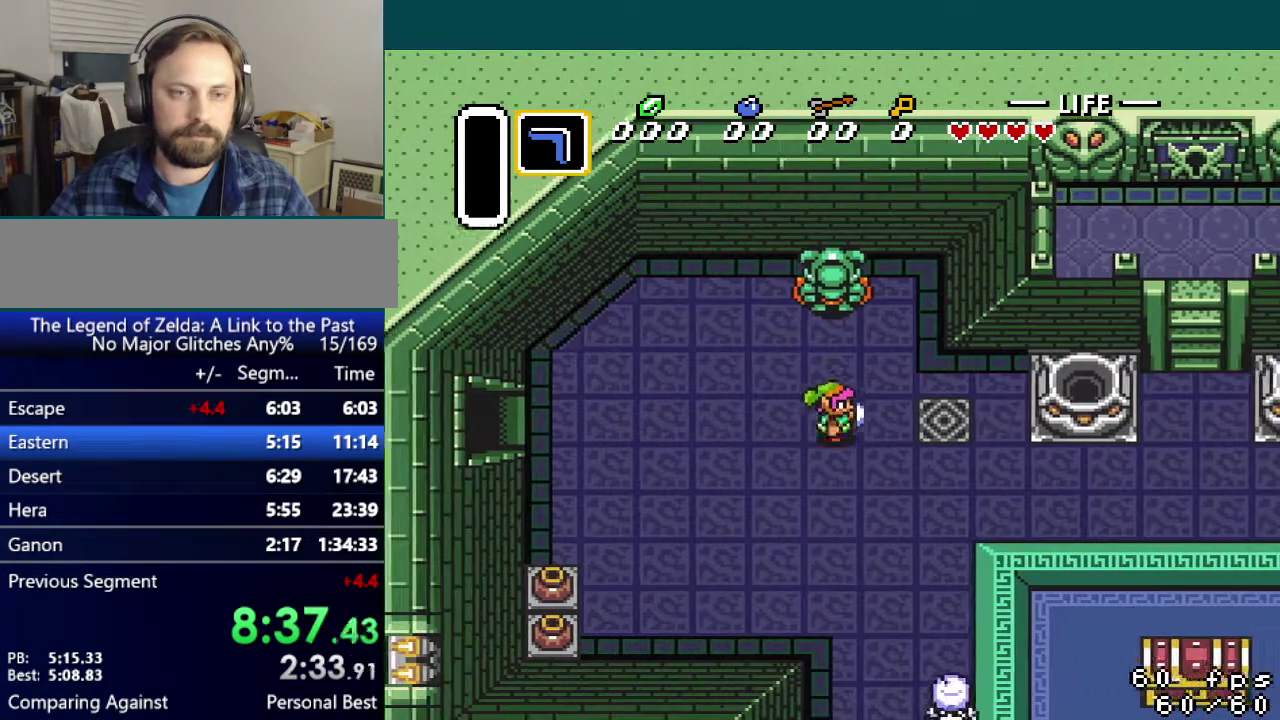
{"buttons": ["DPAD_DOWN", "DPAD_RIGHT"], "events": [[250, "DPAD_DOWN", "down"]]}
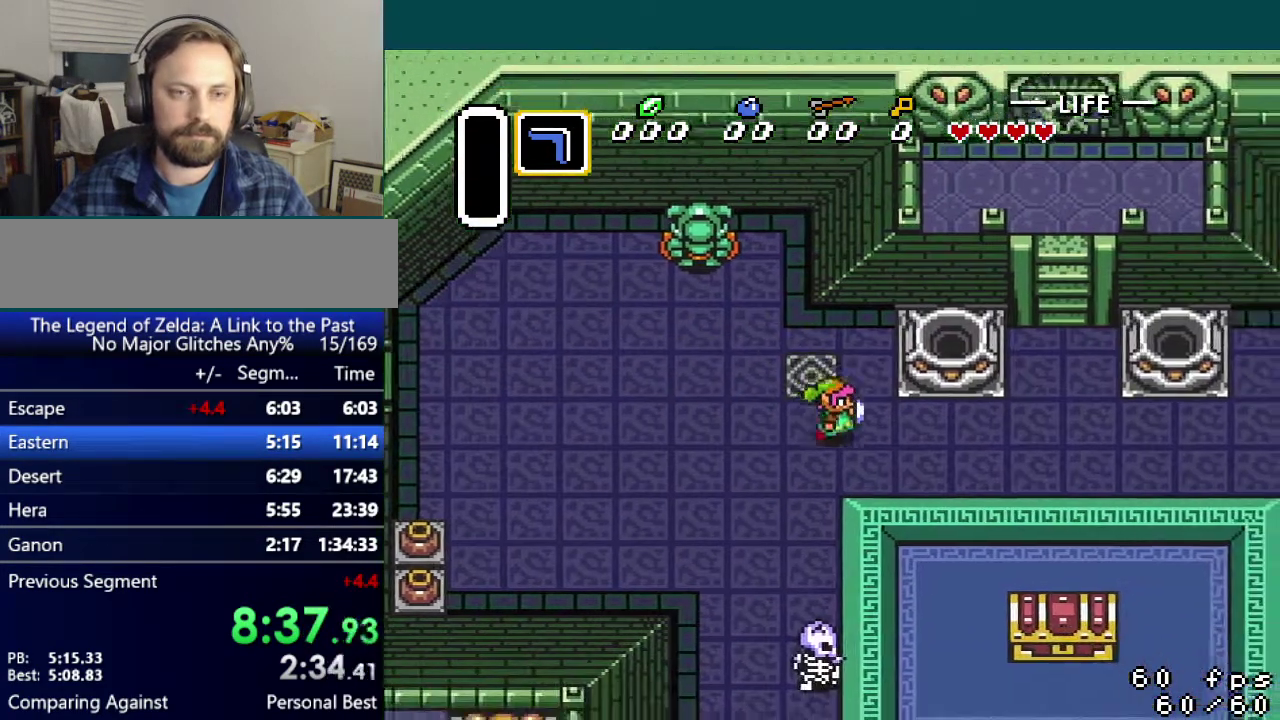
{"buttons": ["DPAD_DOWN", "DPAD_RIGHT"], "events": []}
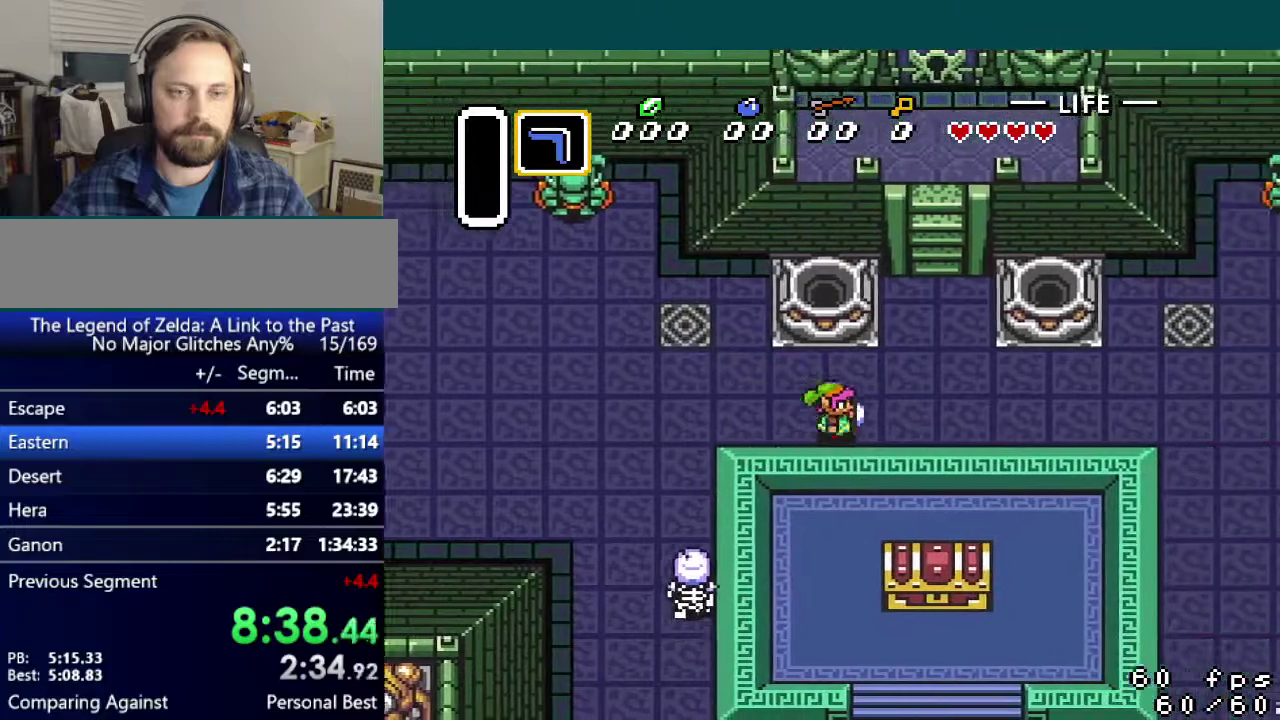
{"buttons": ["DPAD_DOWN", "DPAD_RIGHT"], "events": []}
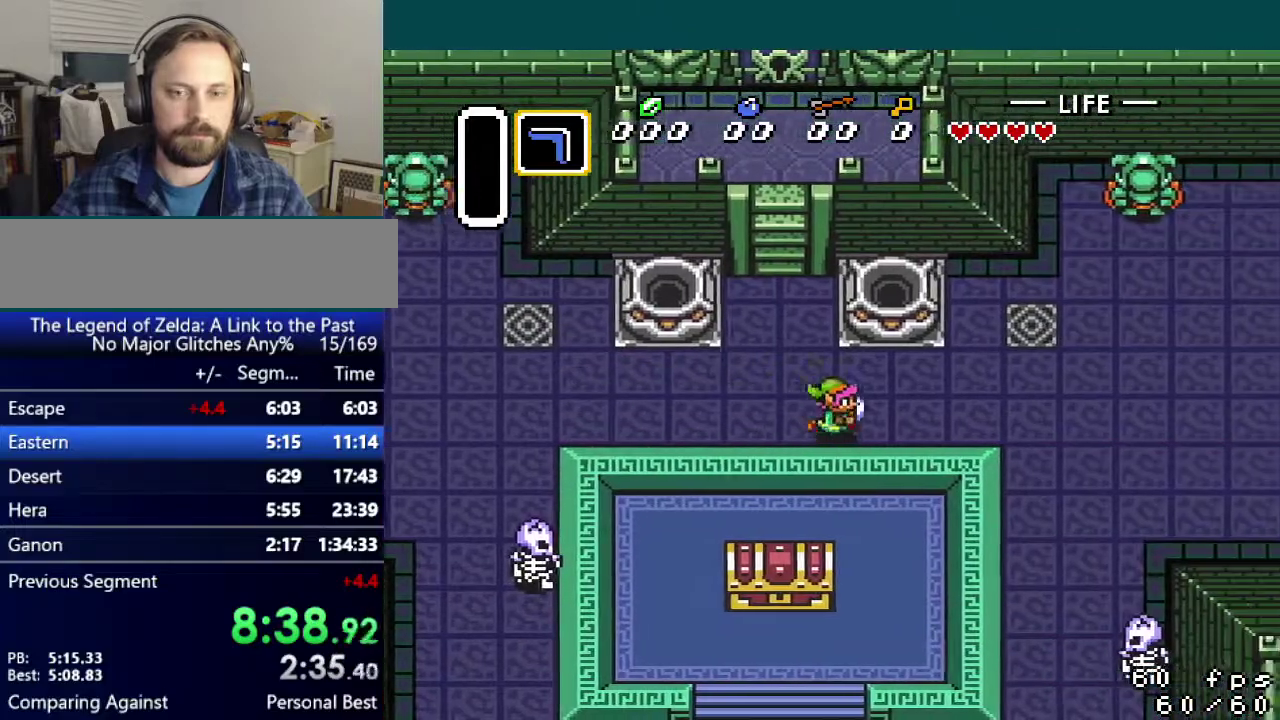
{"buttons": ["DPAD_DOWN", "DPAD_RIGHT"], "events": []}
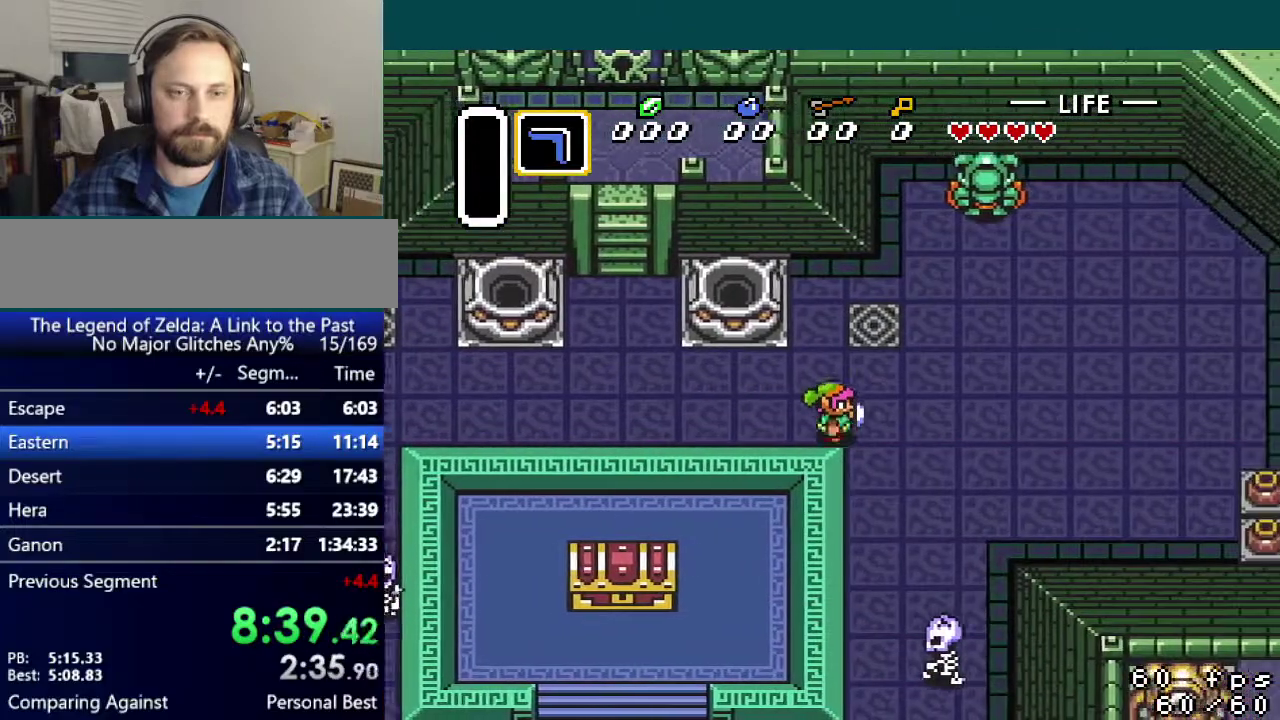
{"buttons": ["DPAD_DOWN", "DPAD_RIGHT"], "events": []}